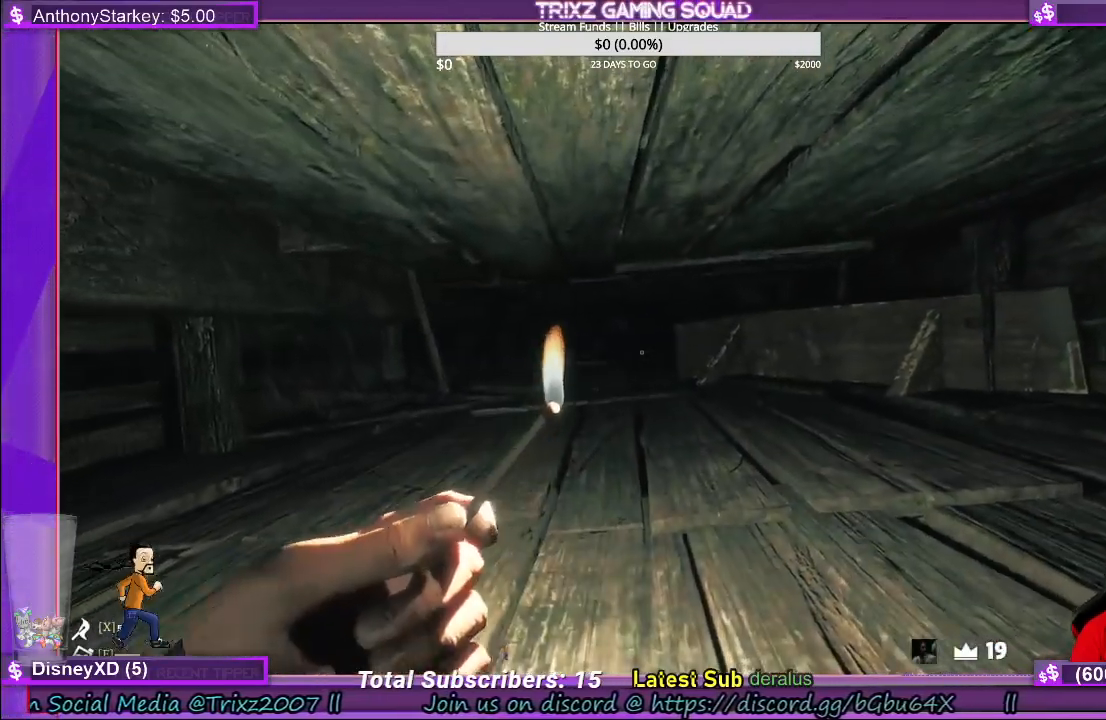
Gameplay with keyboard and mouse; each line is a JSON object with the keys and mouse buttons held at the frame after it. "events" lists presses ("down") and releases ("up") of "a", "ctrl", "d", "e", "f", "q", "r", "s", "shift", "space", "tab", "w", "mouse_left", "mouse_wheel", "mouse_right" and "mouse_mb4" between this image and that frame as [ms after this image, input, new state], when the widget could be followed in between. "mouse_left", "mouse_wheel", "mouse_right", "mouse_mb4" = the "left", "wheel", "right", "mb4" buttons of the "mouse" list. No other keys are recorded. "wheel" means that the mouse wheel is clicked or scrolled. Mouse movement is not recorded.
{"keys": ["w"], "mouse": [], "events": []}
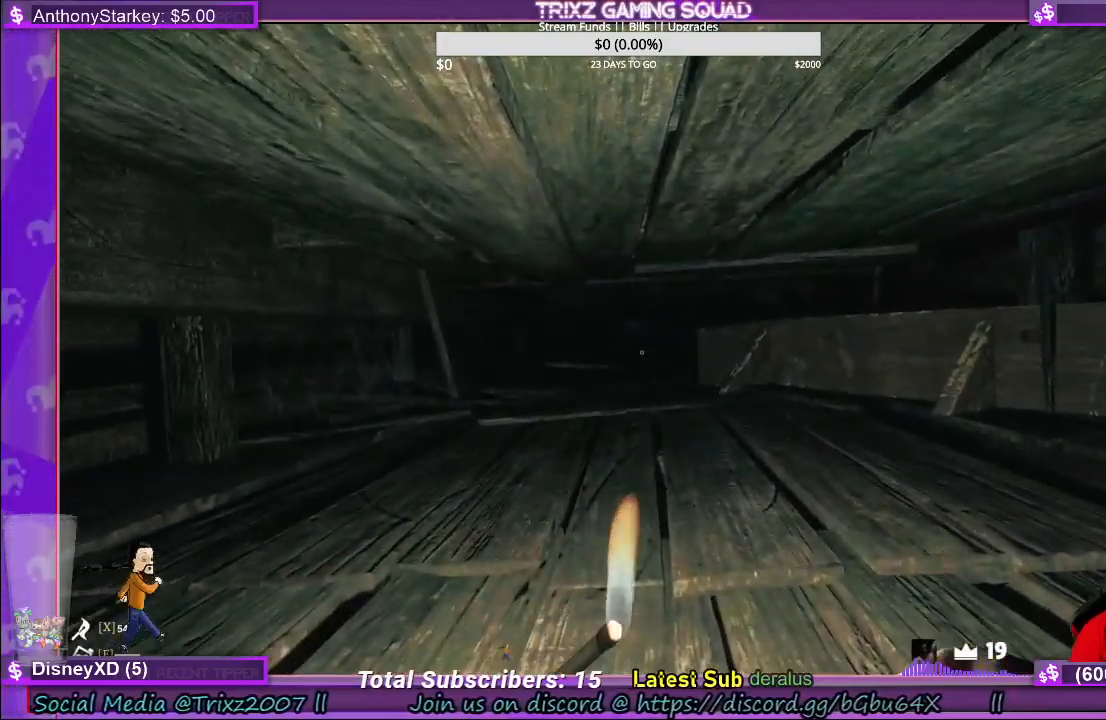
{"keys": ["w"], "mouse": [], "events": []}
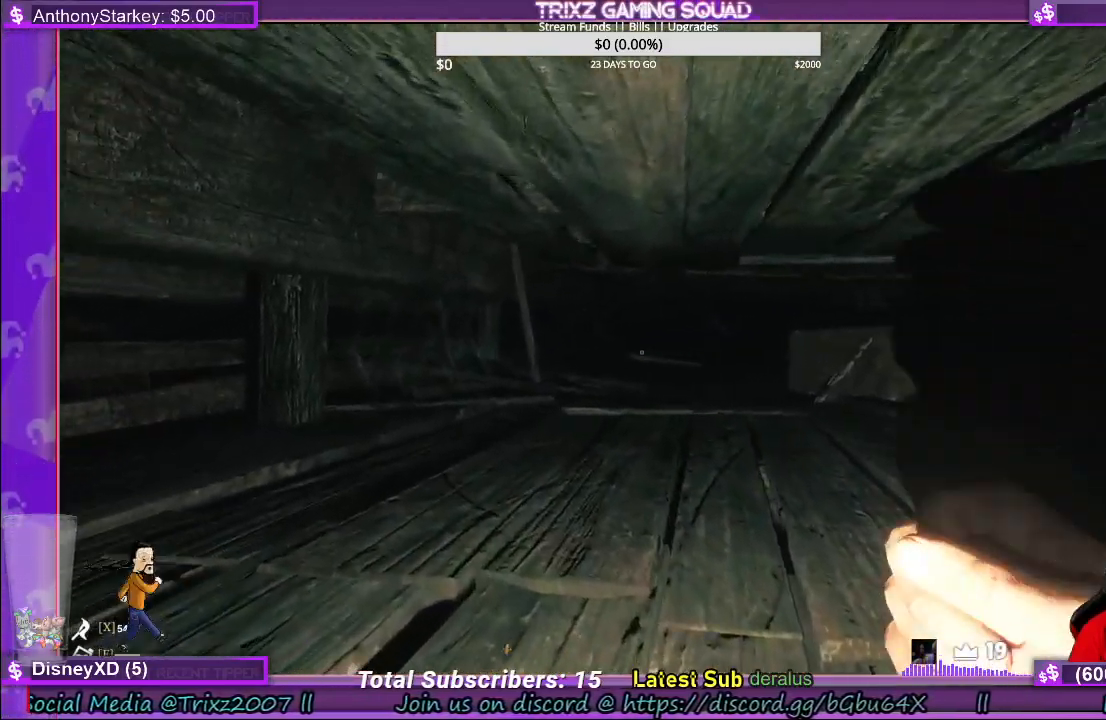
{"keys": ["w"], "mouse": [], "events": []}
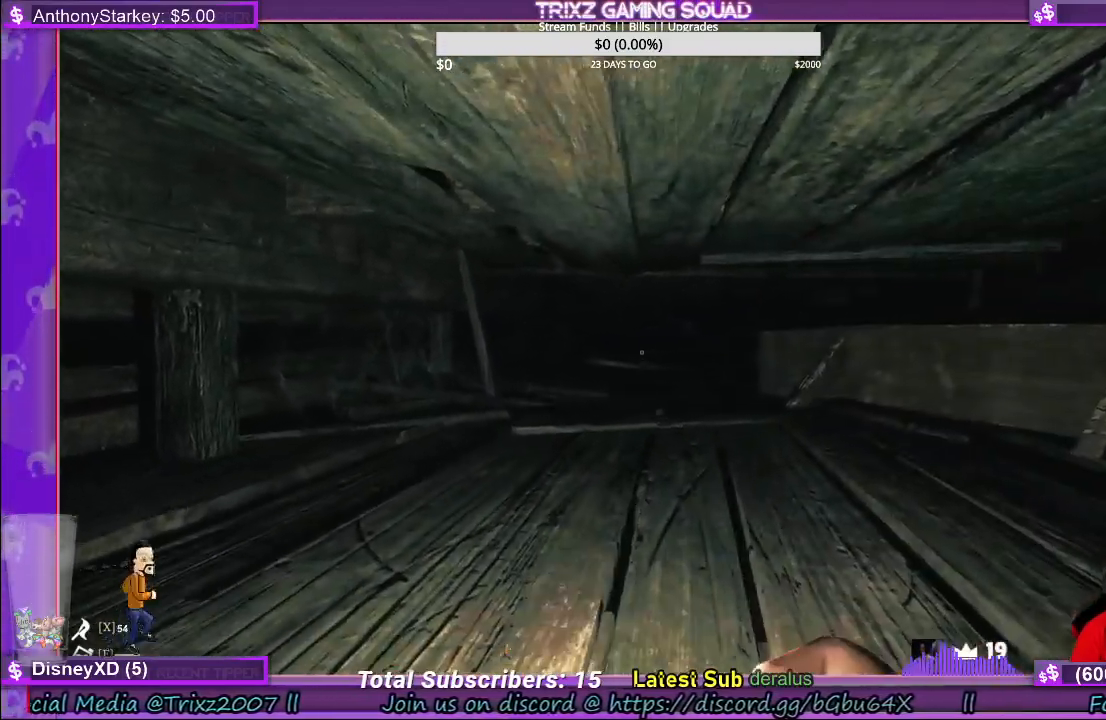
{"keys": ["w"], "mouse": [], "events": []}
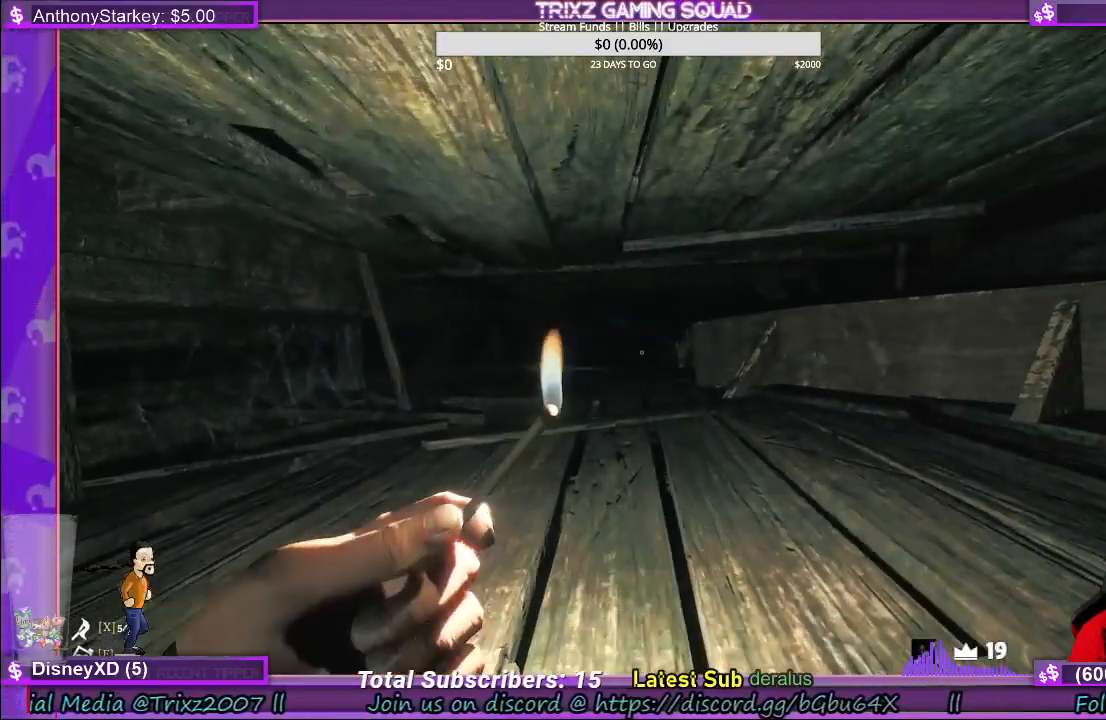
{"keys": [], "mouse": [], "events": [[283, "w", "up"]]}
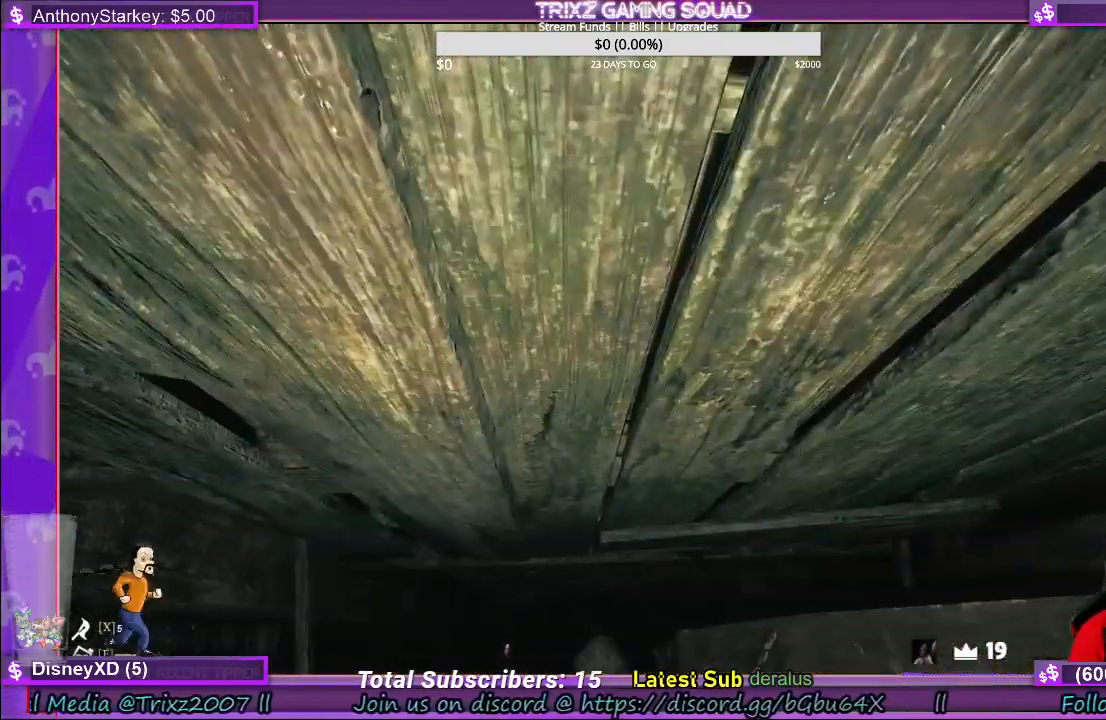
{"keys": [], "mouse": [], "events": []}
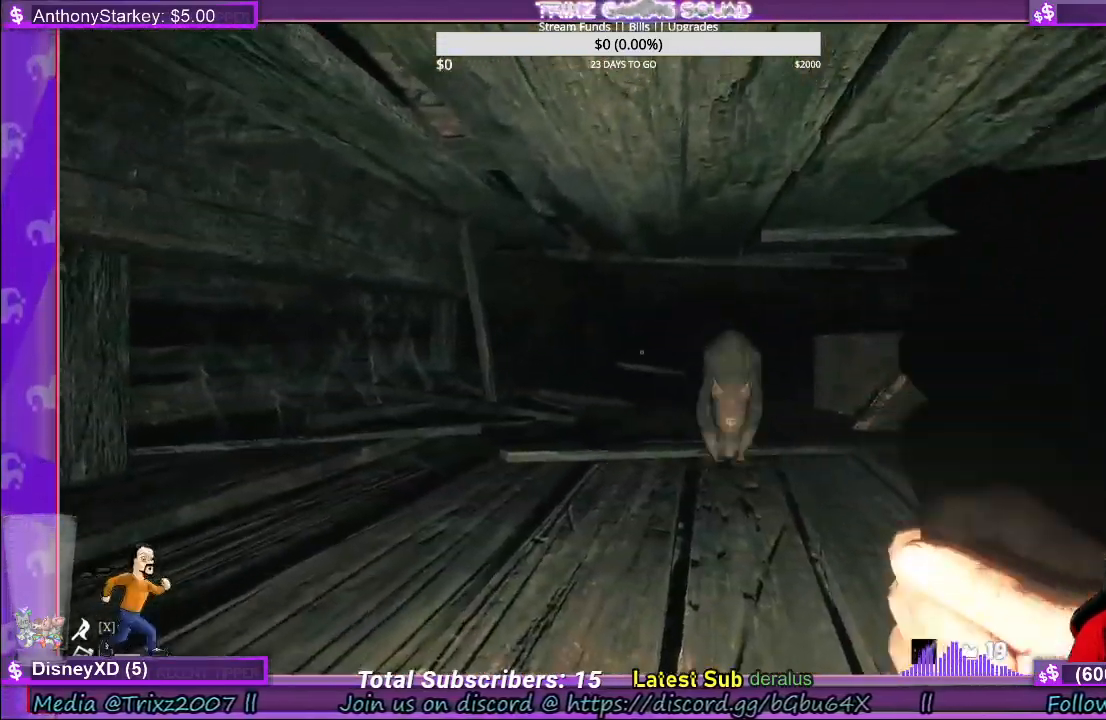
{"keys": [], "mouse": [], "events": []}
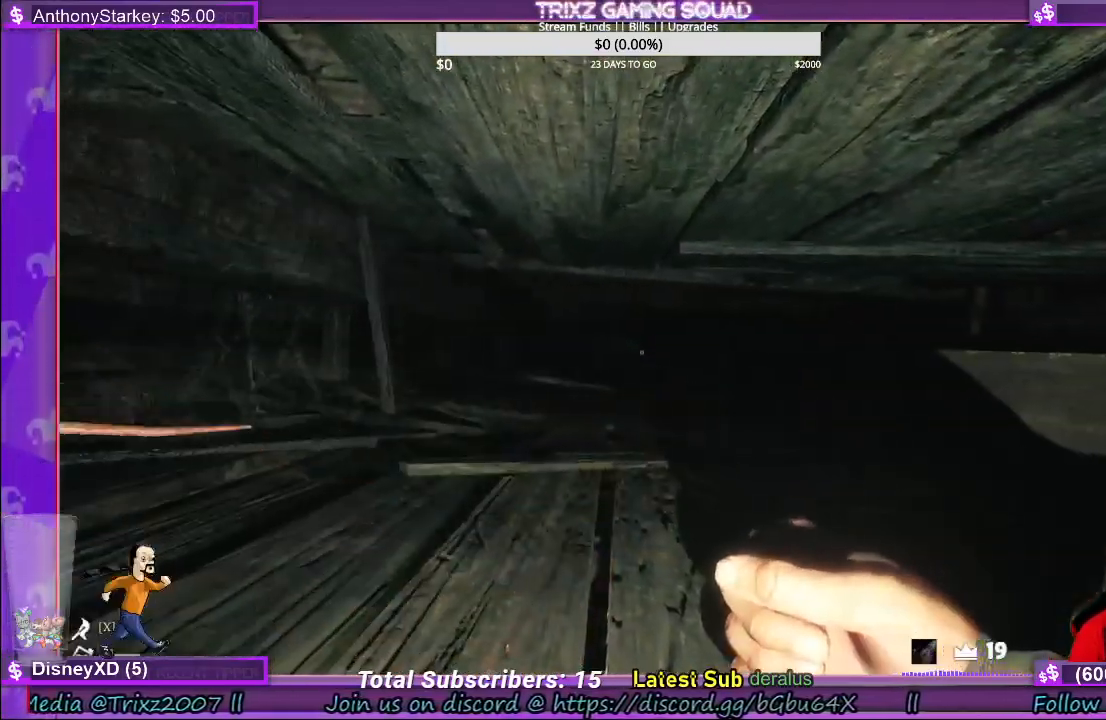
{"keys": ["w"], "mouse": [], "events": [[100, "w", "down"]]}
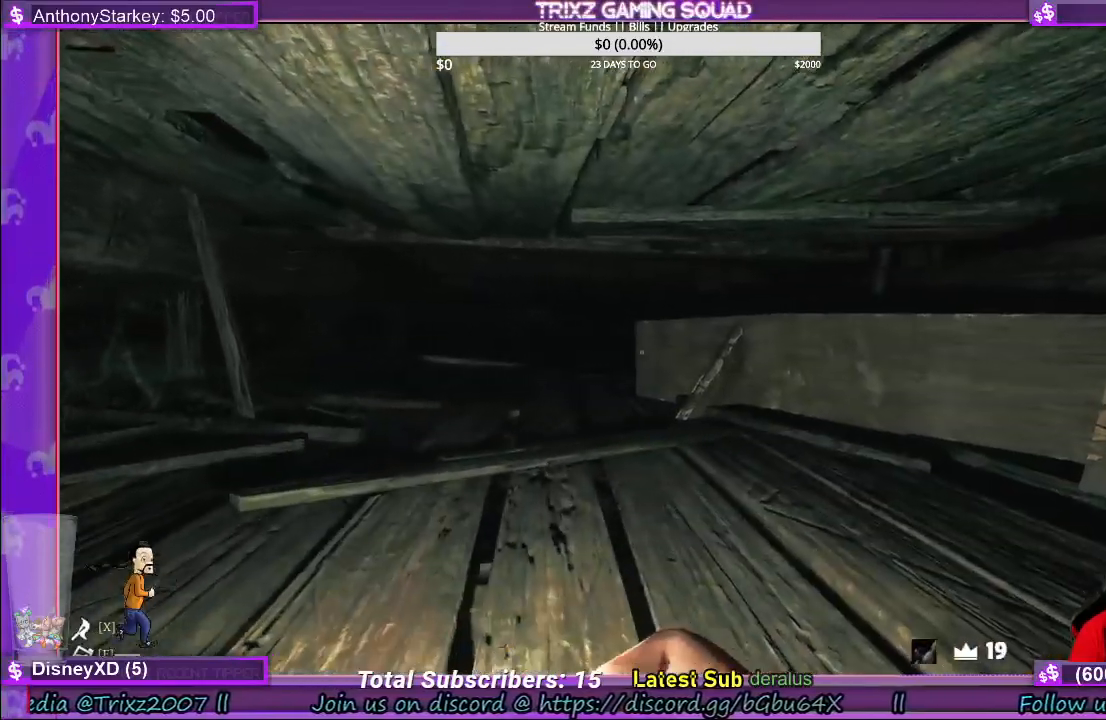
{"keys": ["w"], "mouse": [], "events": []}
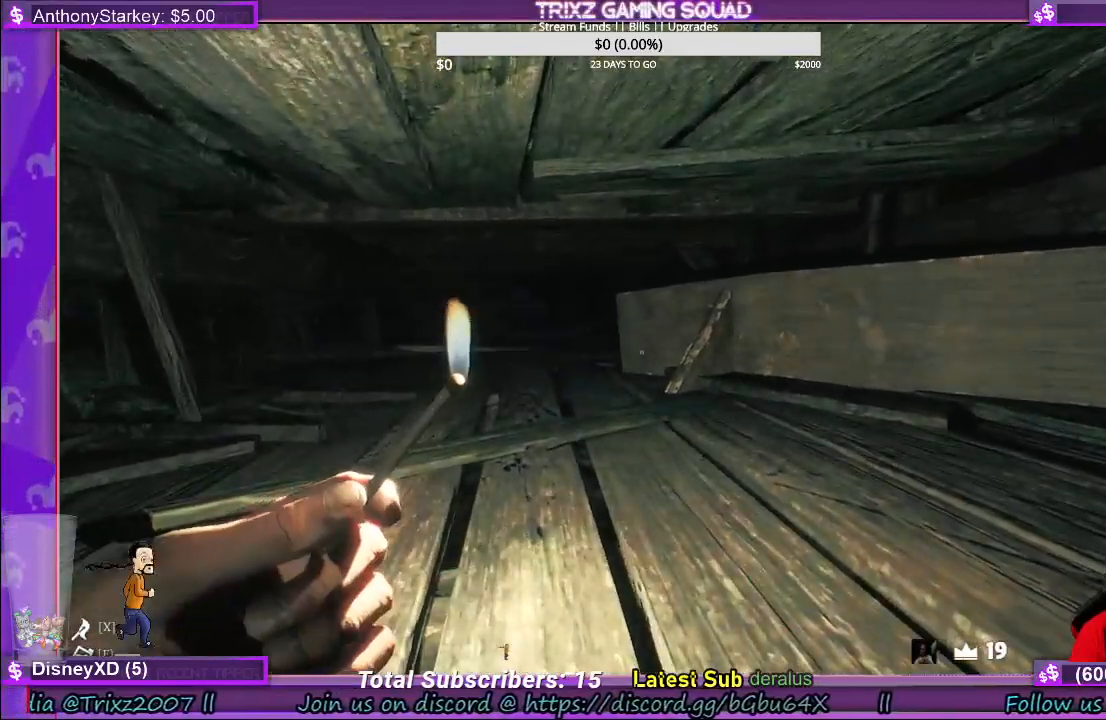
{"keys": ["w"], "mouse": [], "events": []}
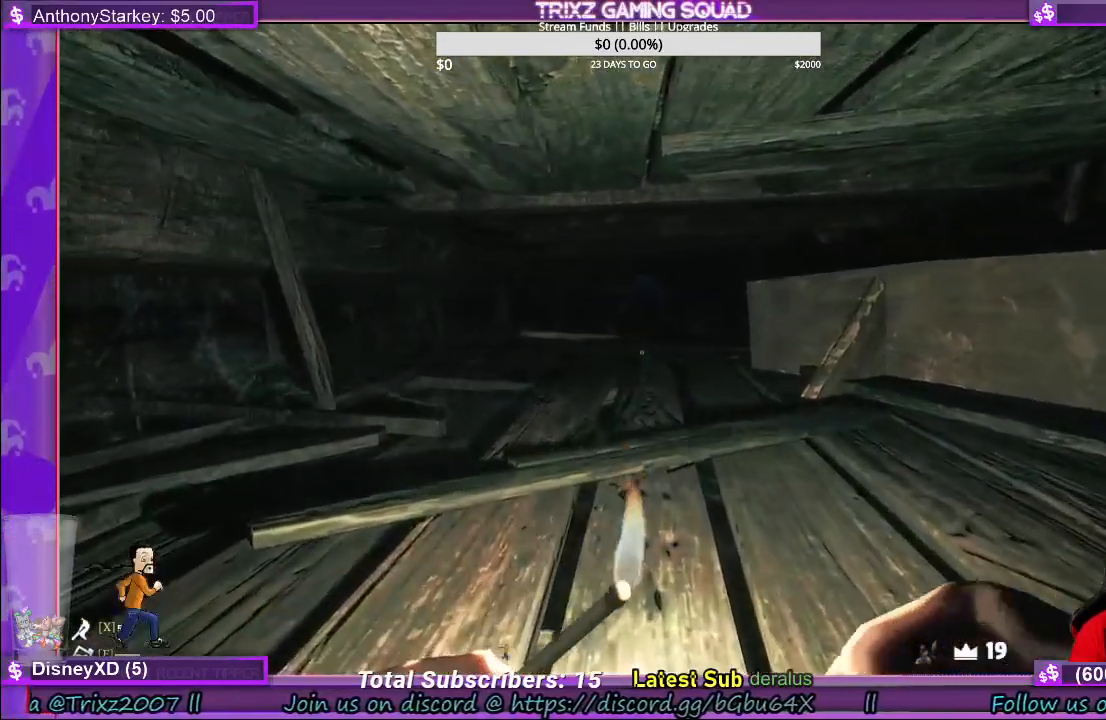
{"keys": ["w"], "mouse": [], "events": []}
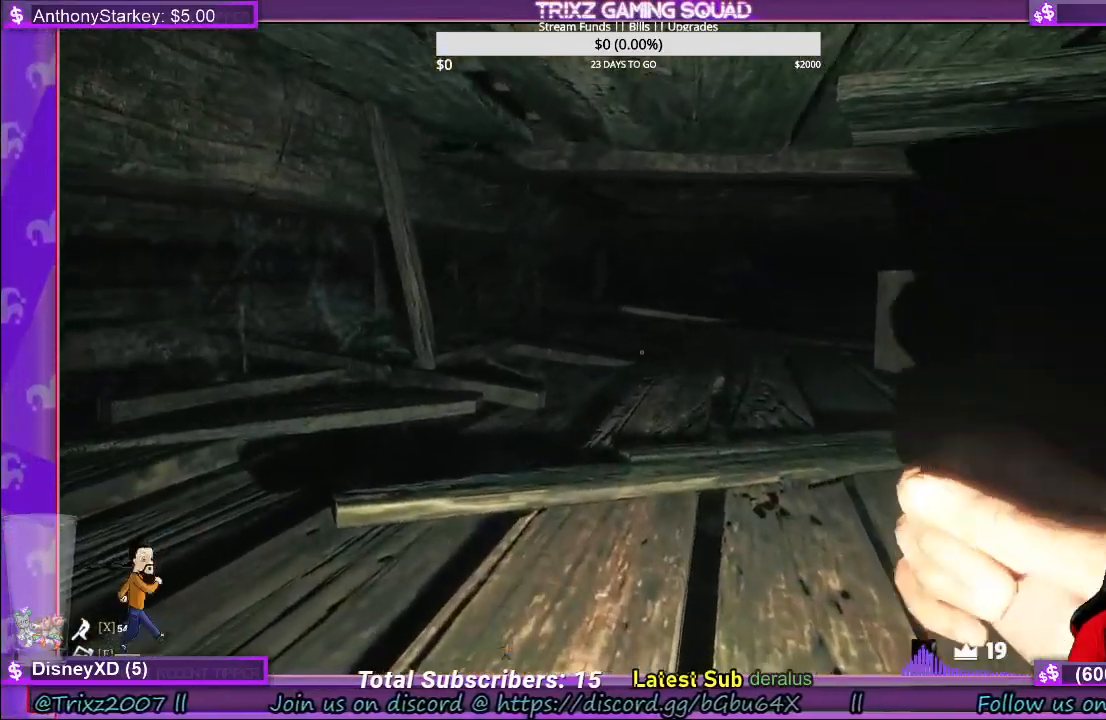
{"keys": ["w"], "mouse": [], "events": []}
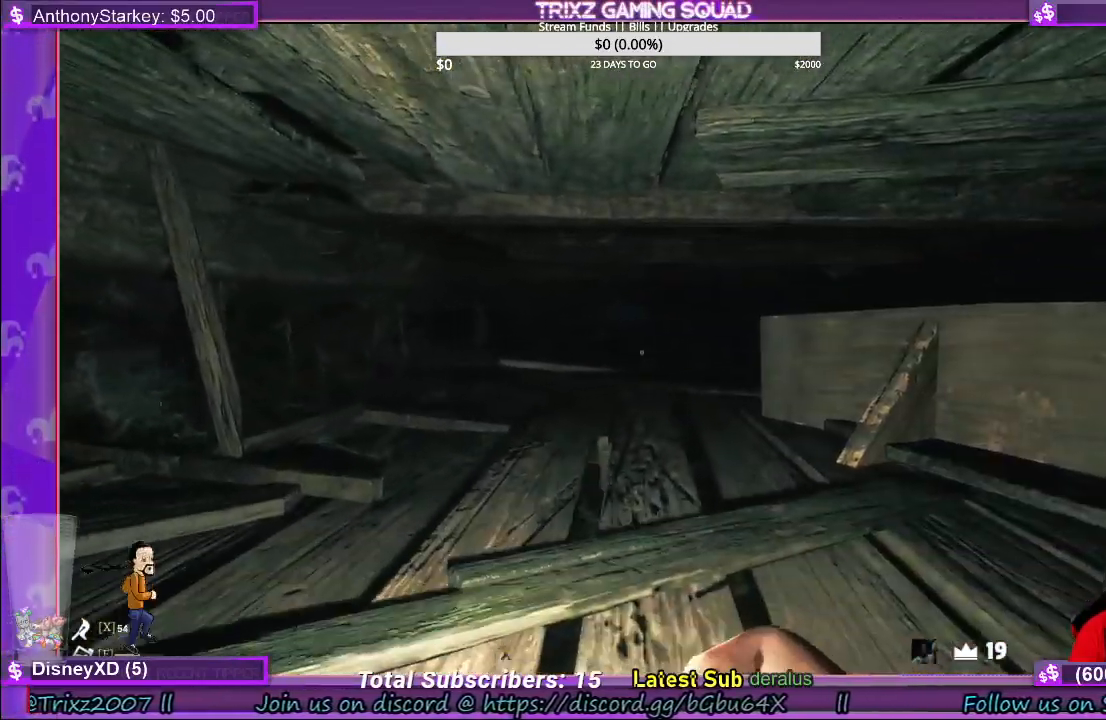
{"keys": ["w"], "mouse": [], "events": []}
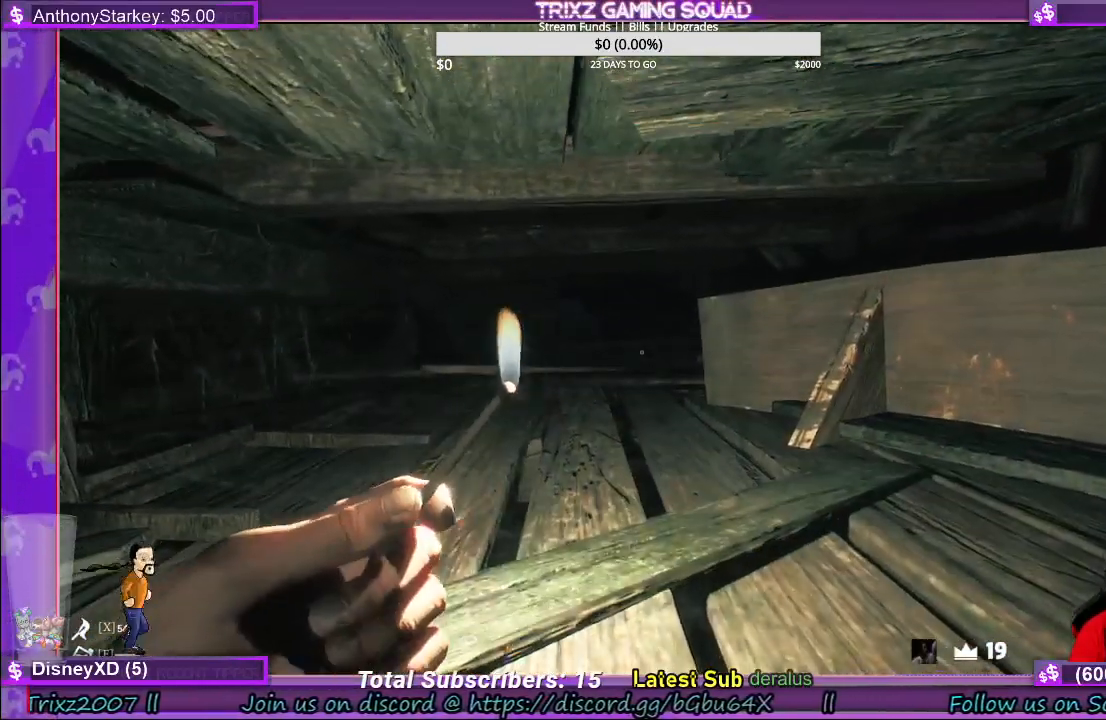
{"keys": ["w"], "mouse": [], "events": []}
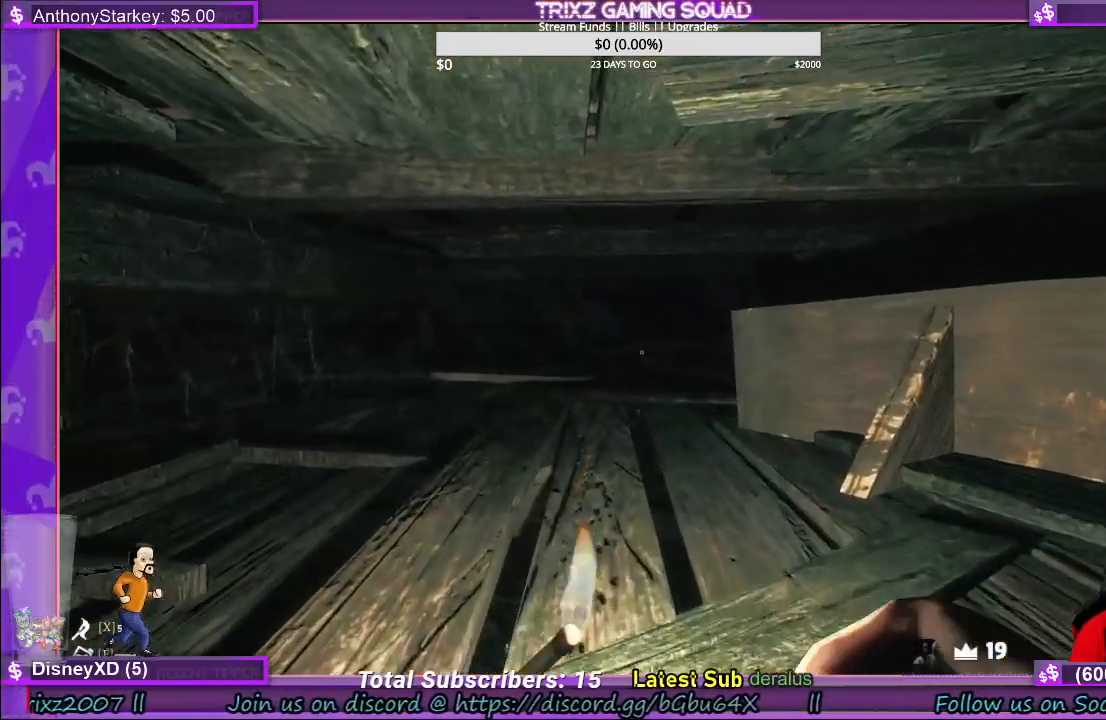
{"keys": ["w"], "mouse": [], "events": []}
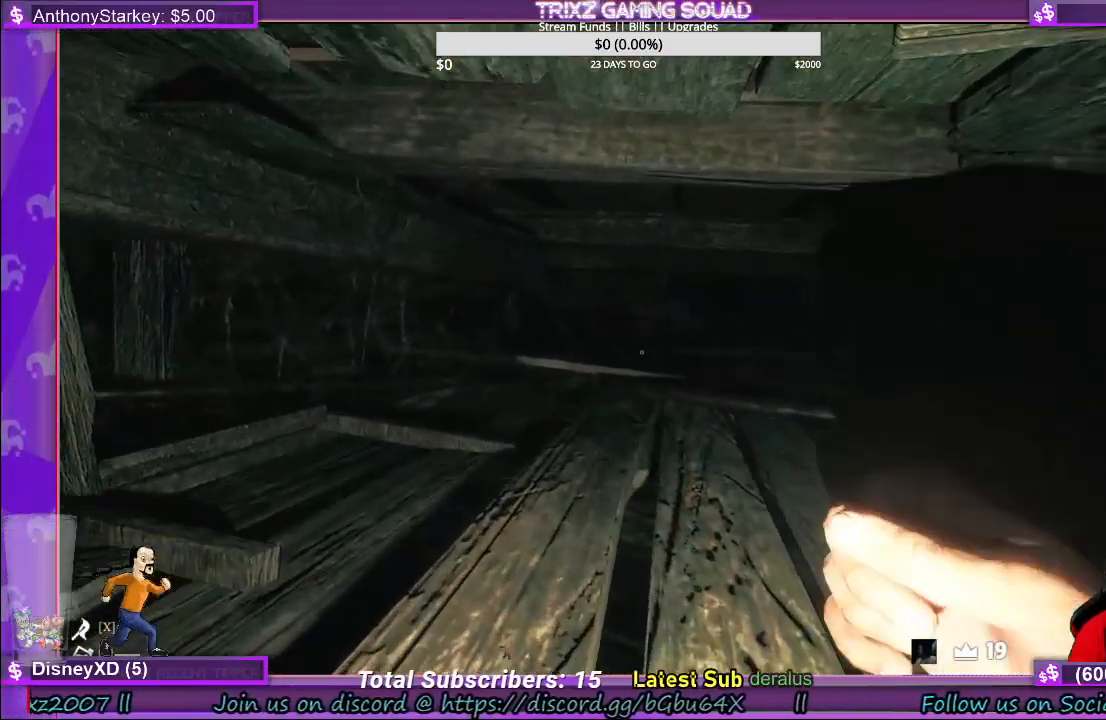
{"keys": ["w"], "mouse": [], "events": []}
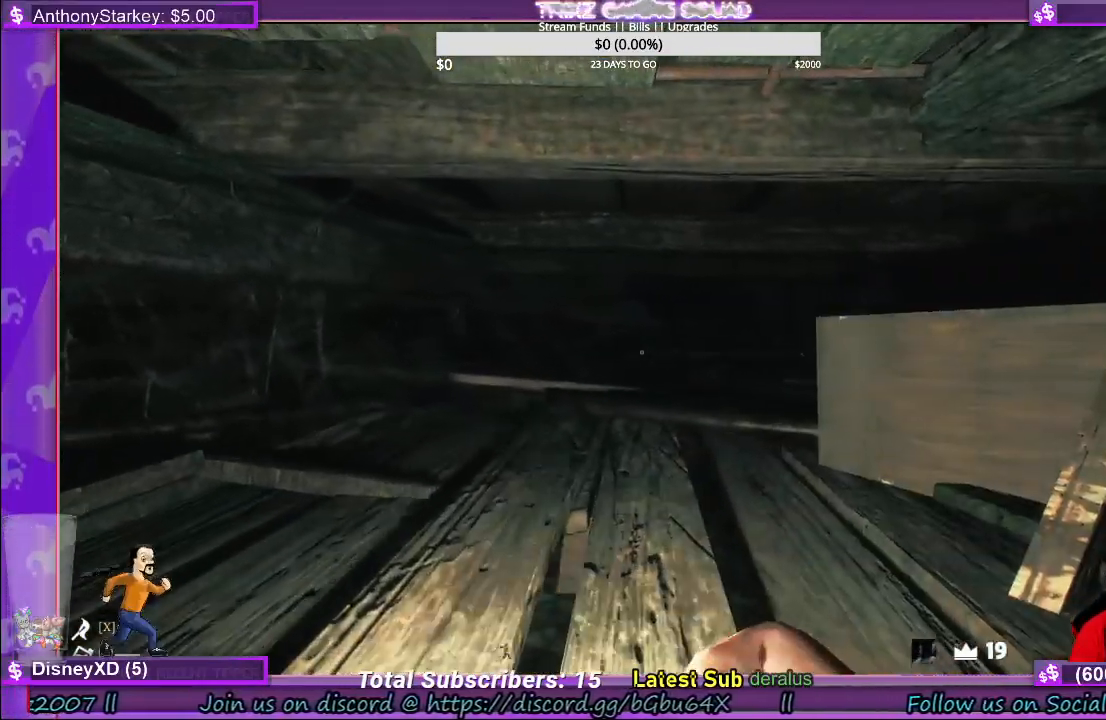
{"keys": ["w"], "mouse": [], "events": []}
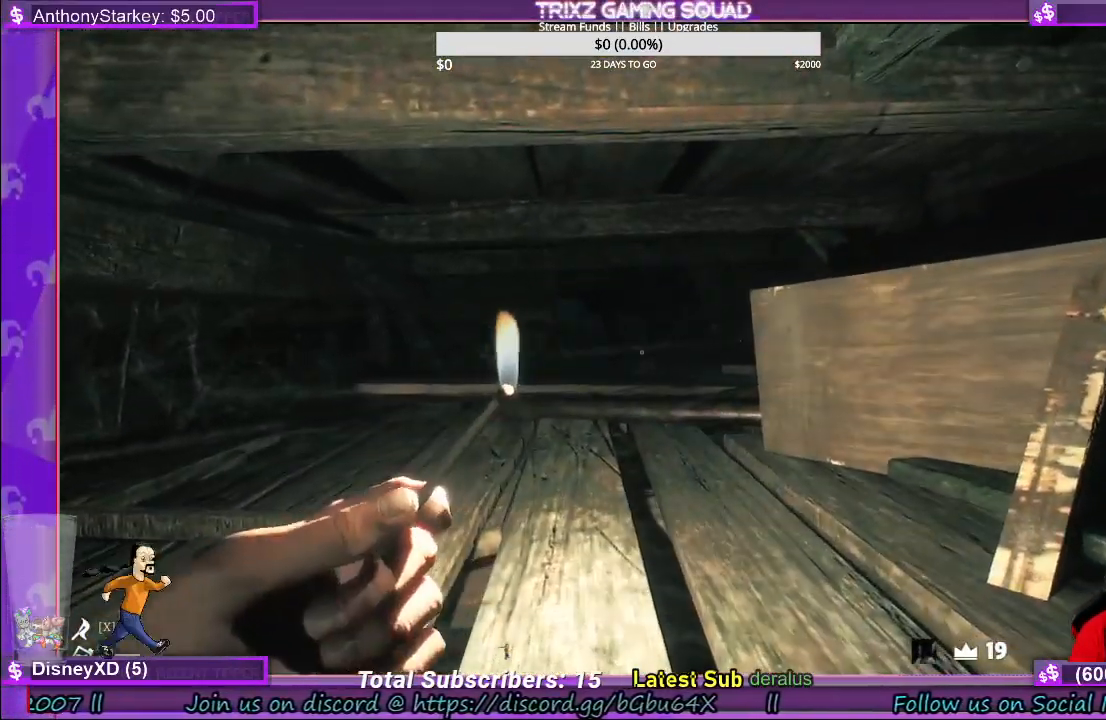
{"keys": ["w"], "mouse": [], "events": []}
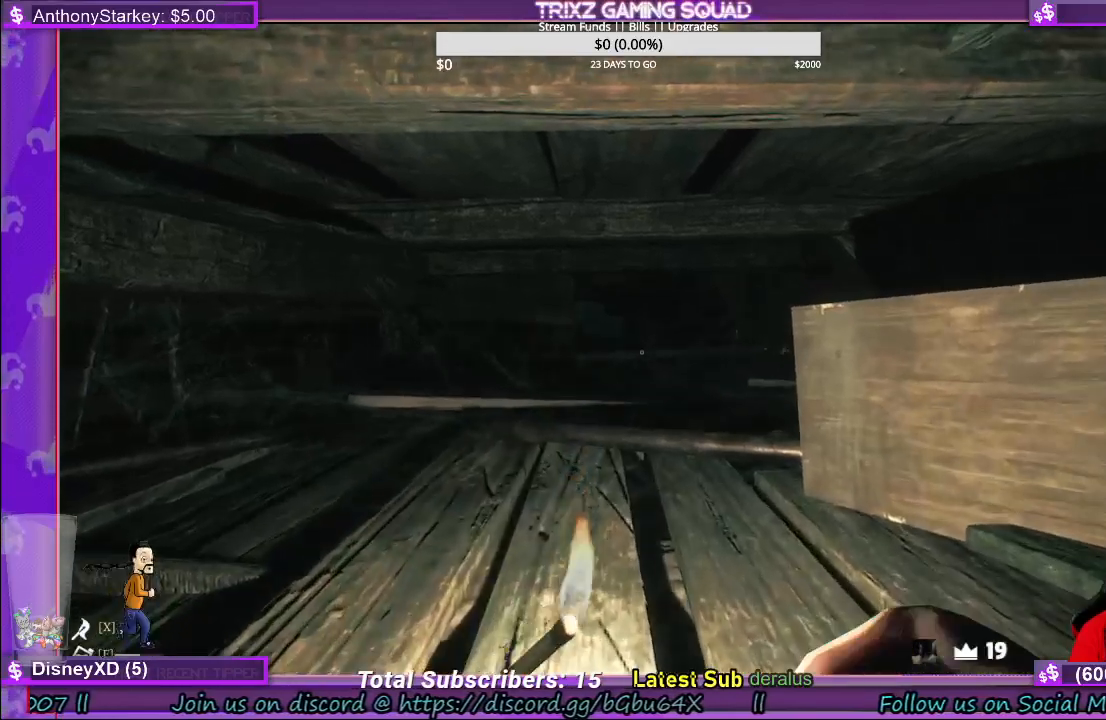
{"keys": ["w"], "mouse": [], "events": []}
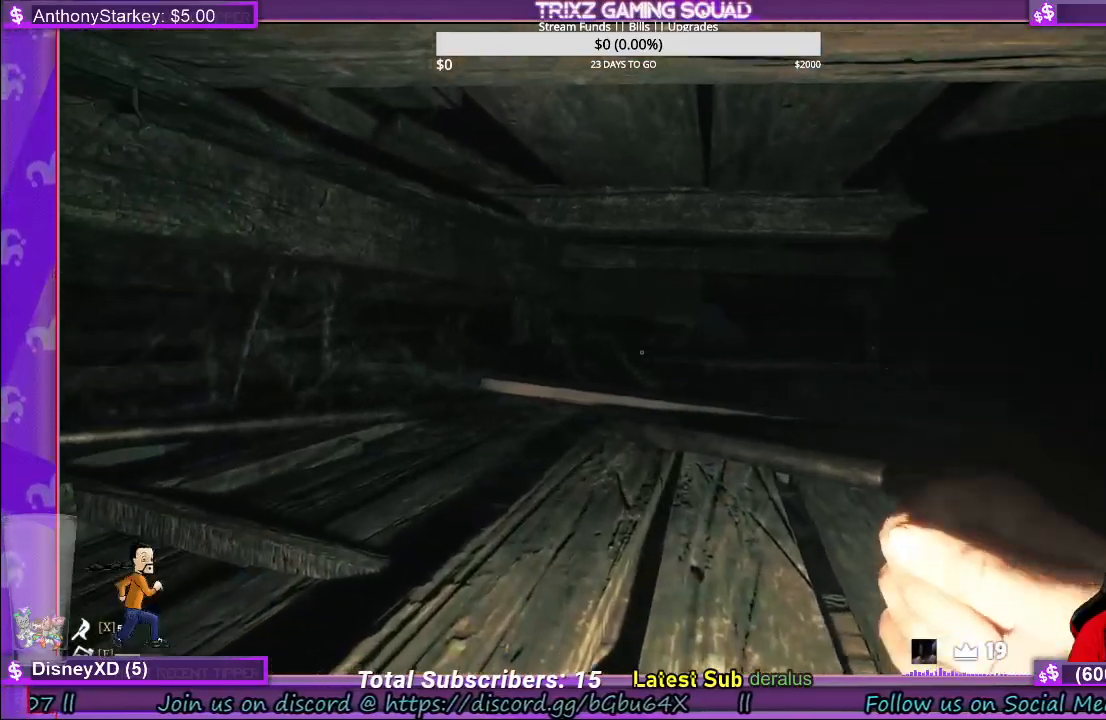
{"keys": ["w"], "mouse": [], "events": []}
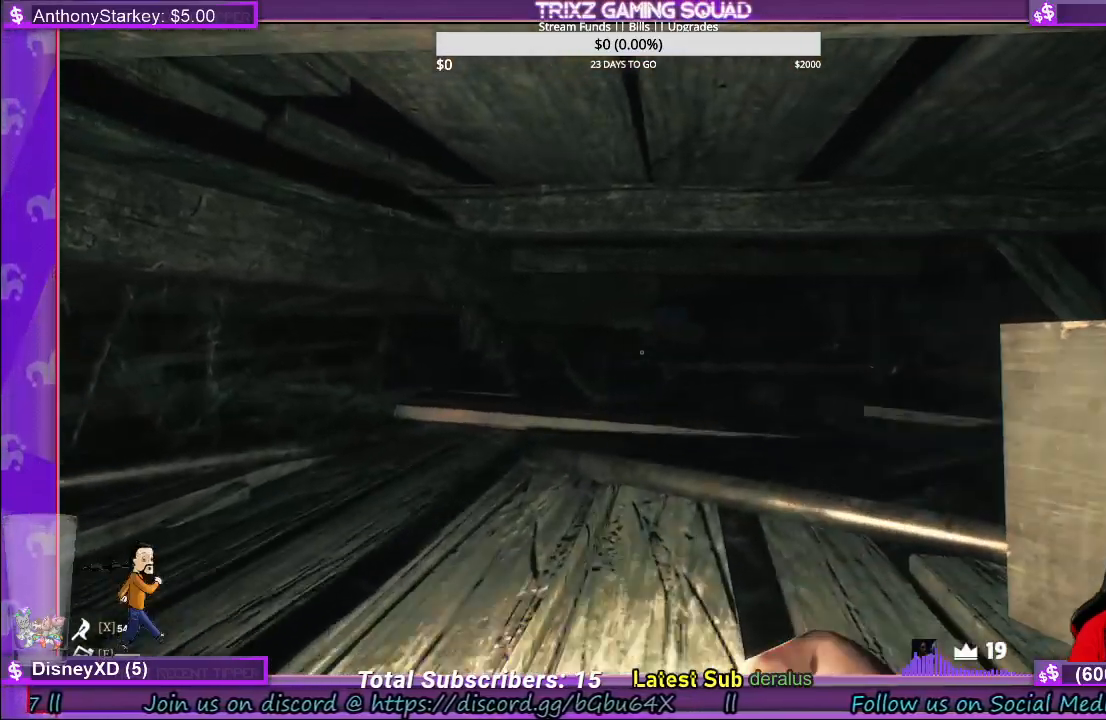
{"keys": ["w"], "mouse": [], "events": []}
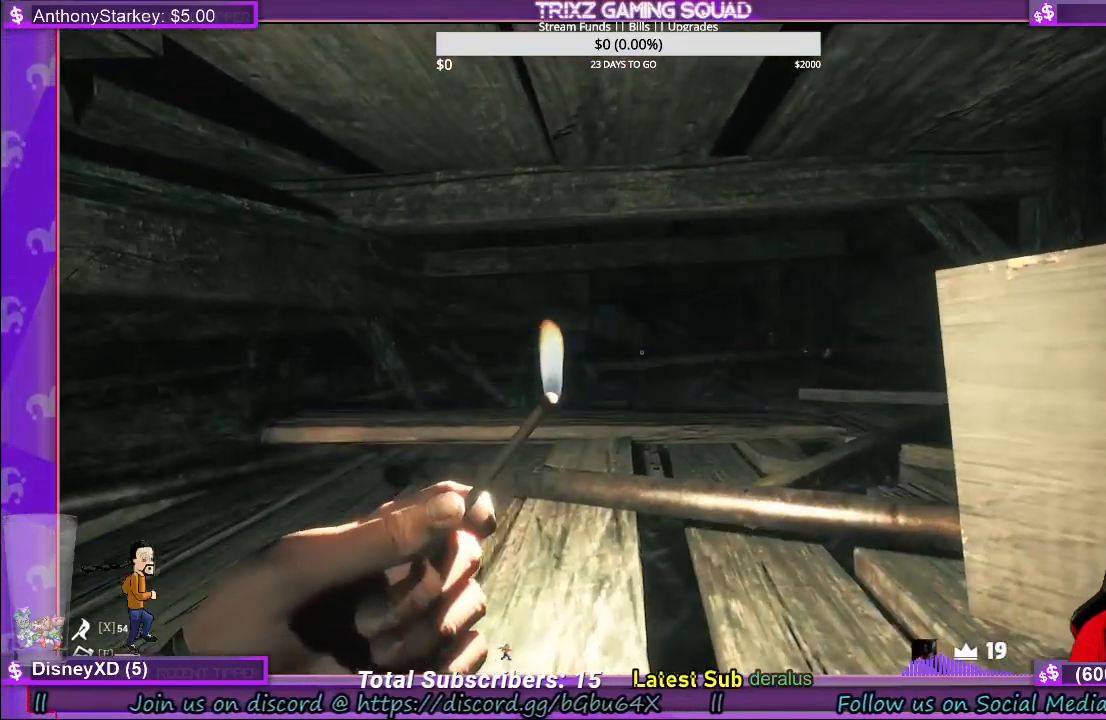
{"keys": ["w"], "mouse": [], "events": []}
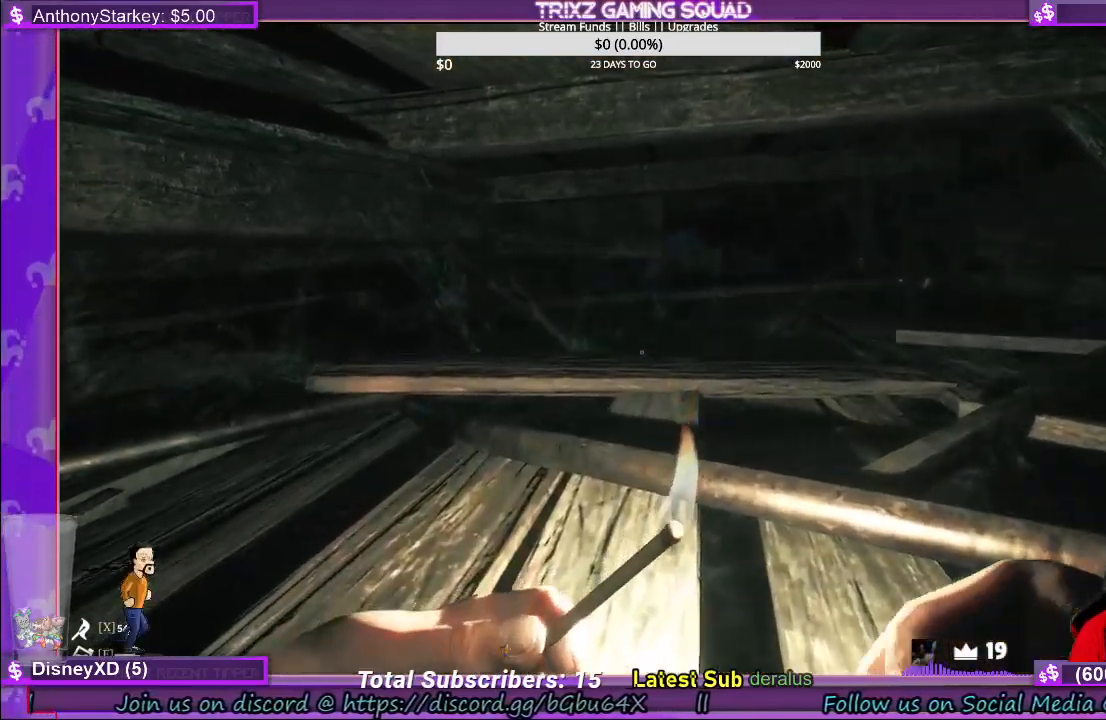
{"keys": ["w"], "mouse": [], "events": []}
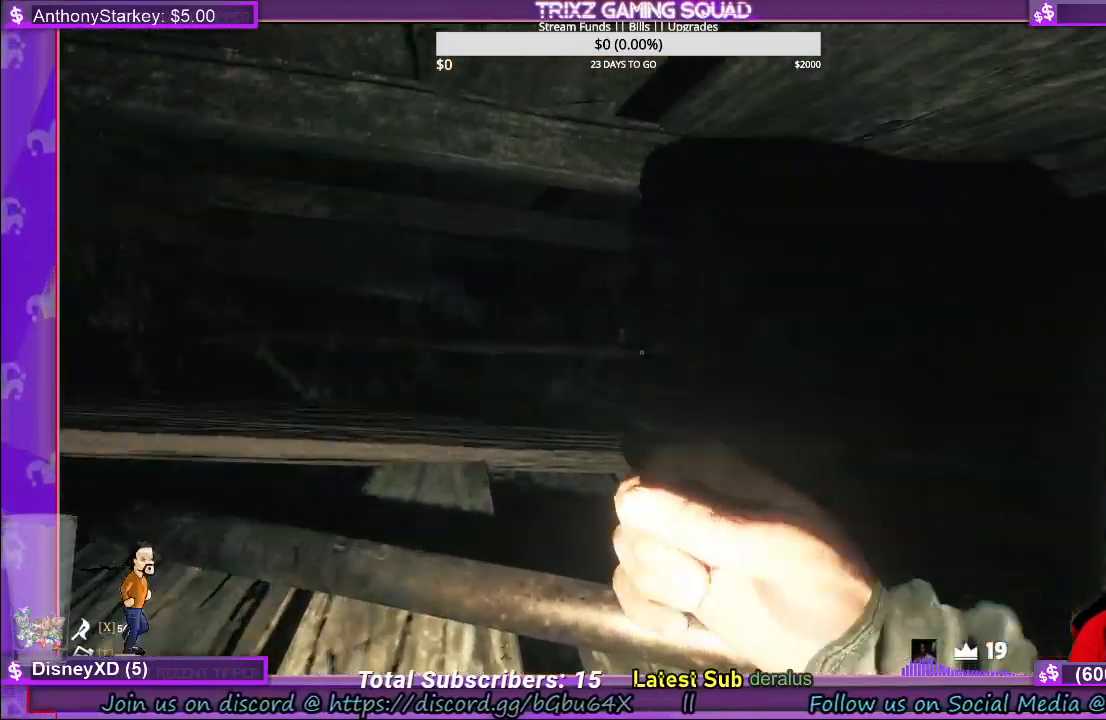
{"keys": ["w"], "mouse": [], "events": []}
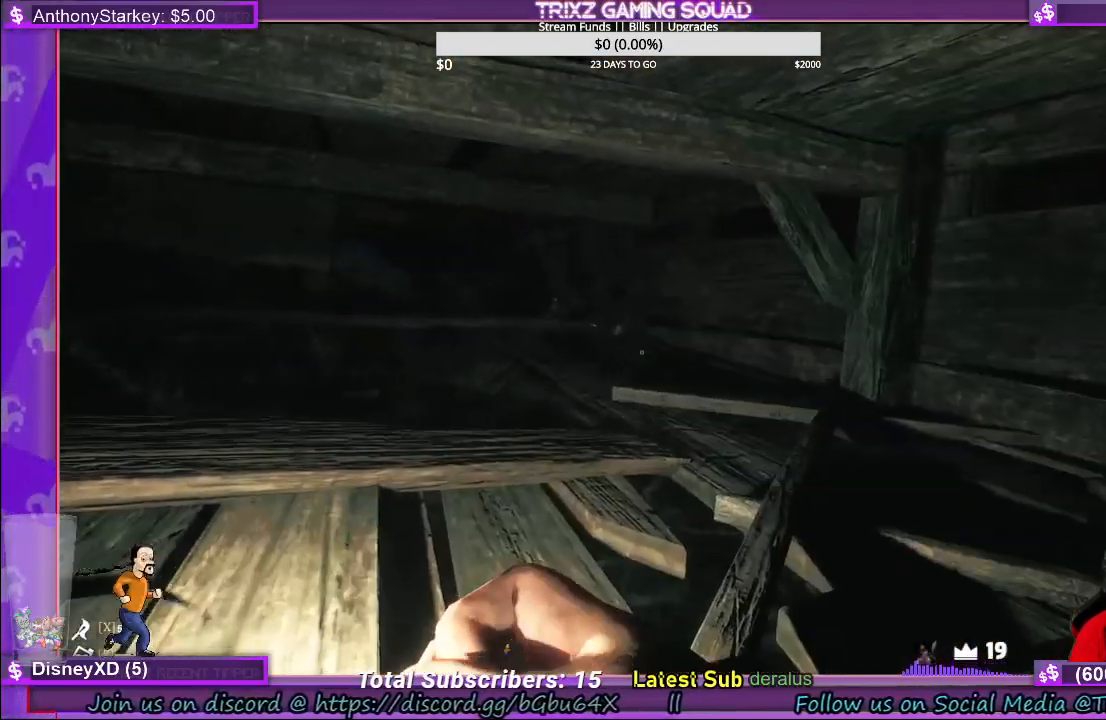
{"keys": ["w"], "mouse": [], "events": []}
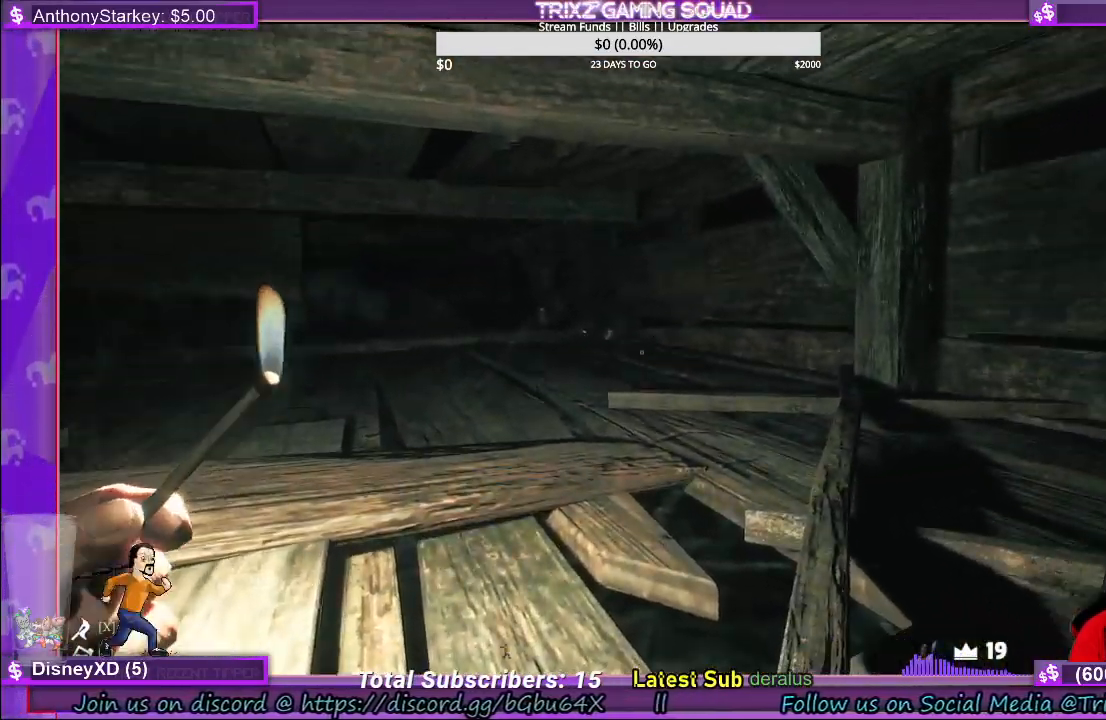
{"keys": ["w"], "mouse": [], "events": []}
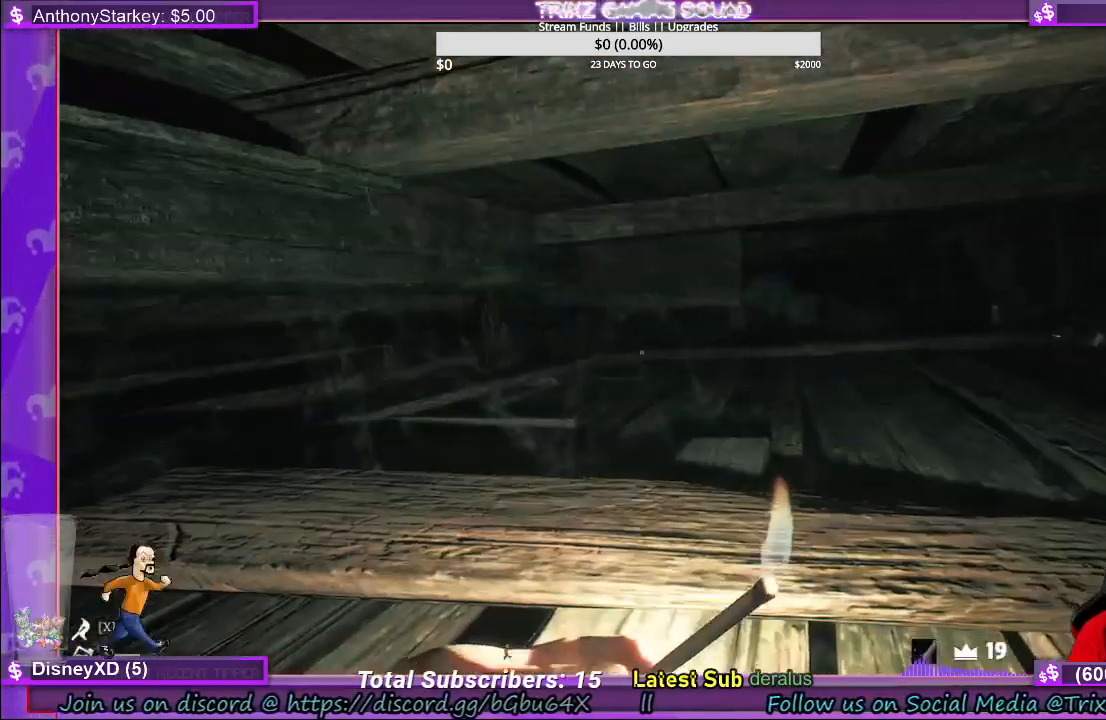
{"keys": ["w"], "mouse": [], "events": []}
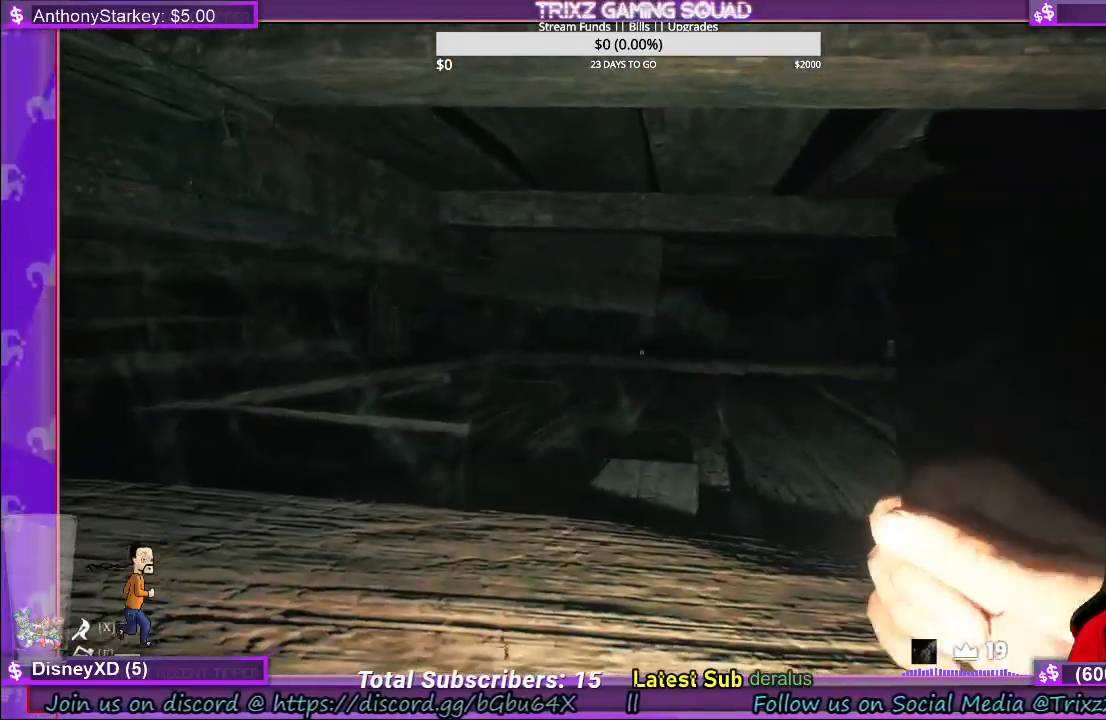
{"keys": ["w"], "mouse": [], "events": []}
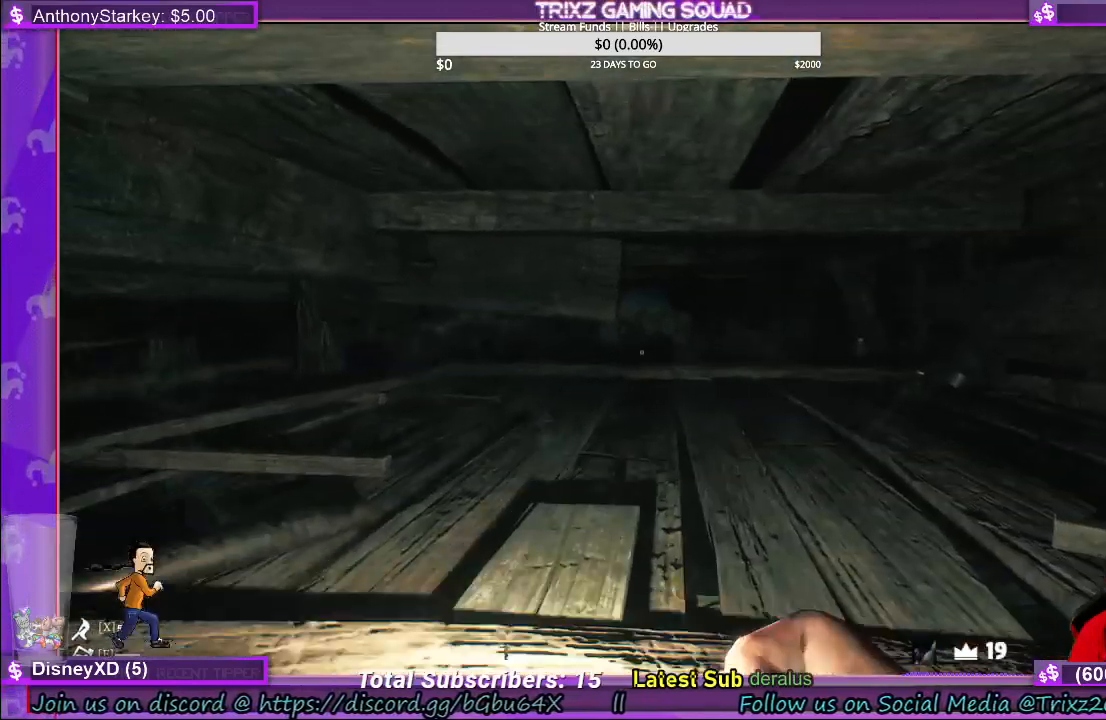
{"keys": [], "mouse": [], "events": [[183, "w", "up"]]}